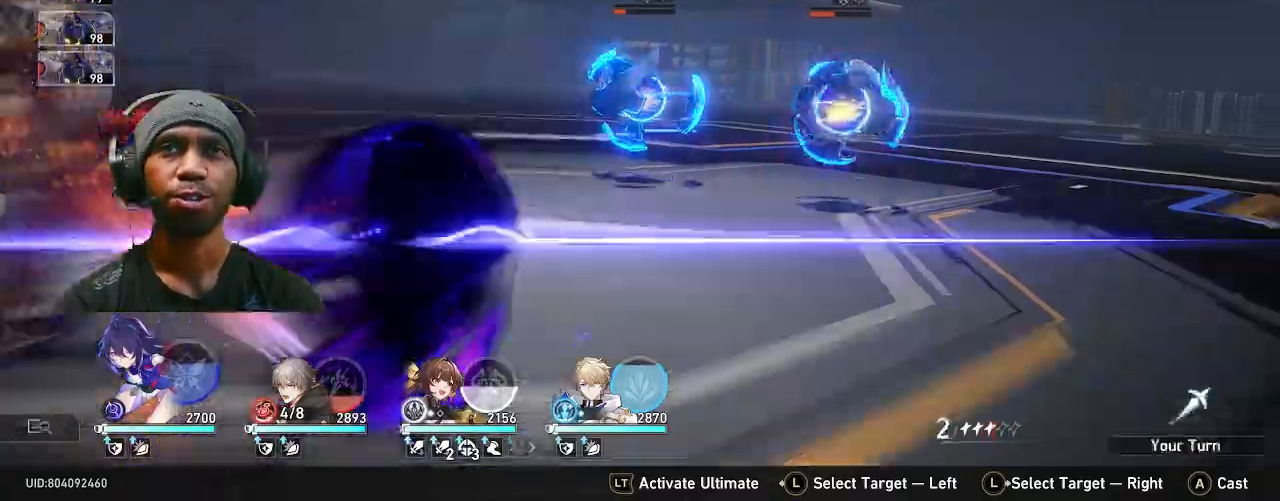
Gameplay with a controller (PlayStation layout); each line is a JSON object with the inputs held at the frame after it (dt_ms = milliseconds from this image to that frame). "events" lists button and stick changes between this image and that frame as [ms after this image, input, new state], when the widget could be followed in between. Not read: DPAD_LEFT HOME L3 TOUCHPAD.
{"dt_ms": 1000, "buttons": ["R2"], "left_stick": "center", "right_stick": "center", "events": []}
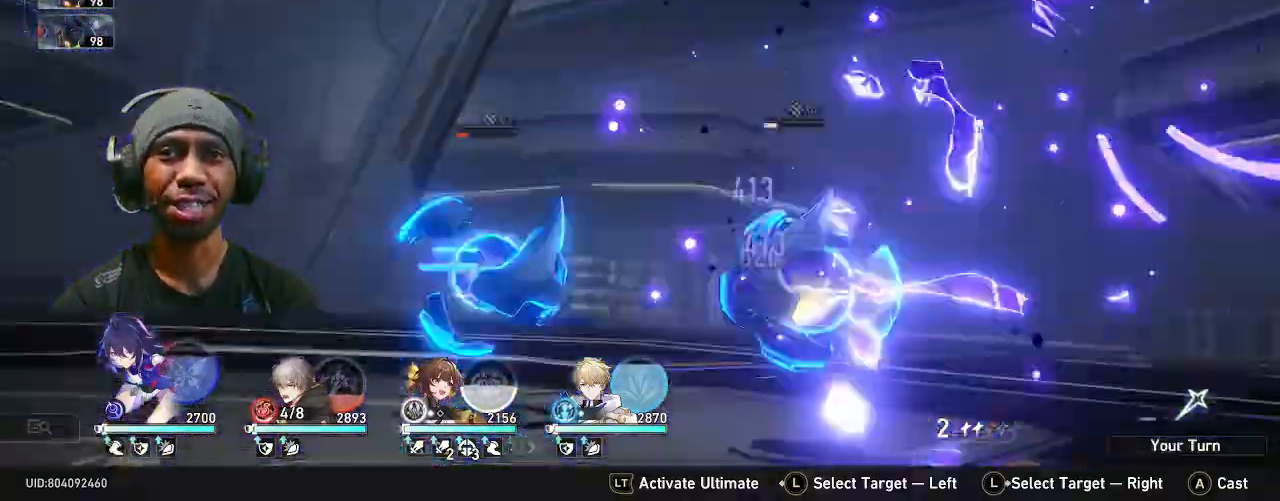
{"dt_ms": 500, "buttons": ["R2"], "left_stick": "center", "right_stick": "center", "events": [[117, "CIRCLE", "down"], [200, "CIRCLE", "up"]]}
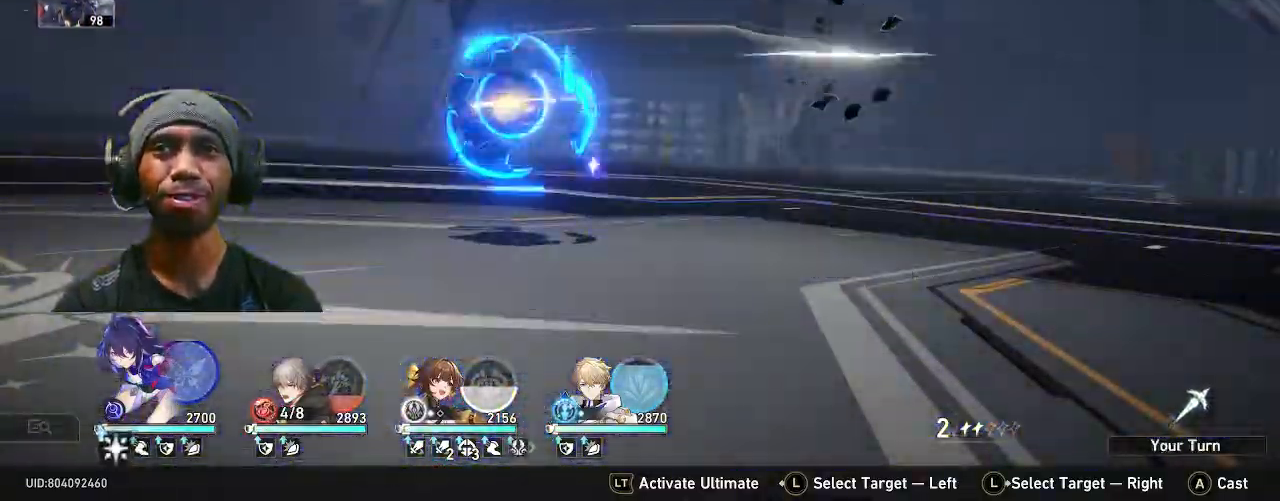
{"dt_ms": 500, "buttons": ["R2"], "left_stick": "center", "right_stick": "center", "events": []}
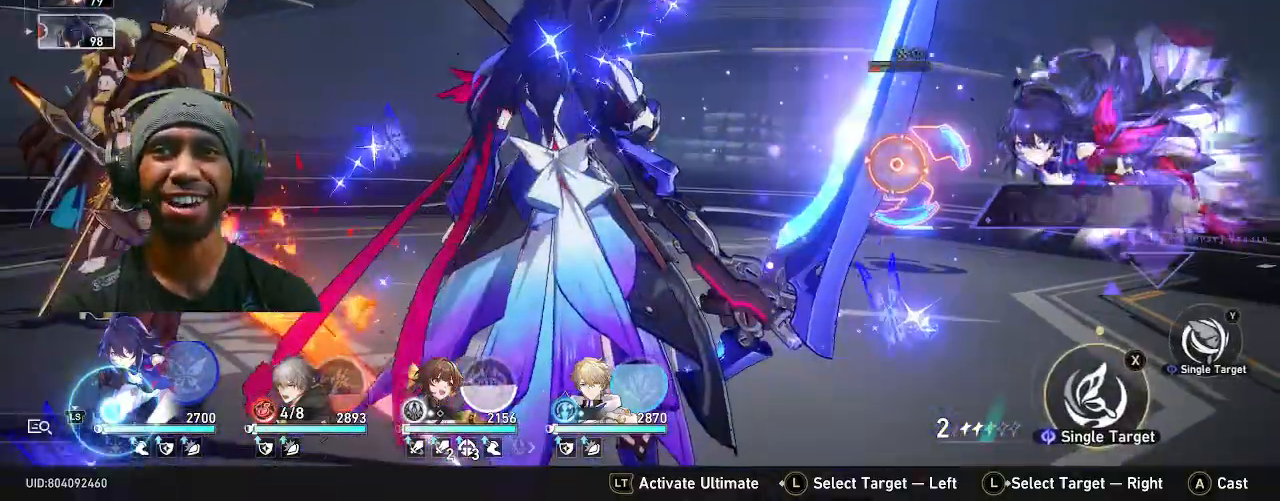
{"dt_ms": 500, "buttons": ["TRIANGLE", "R2"], "left_stick": "center", "right_stick": "center", "events": [[250, "SELECT", "down"], [317, "SELECT", "up"], [417, "TRIANGLE", "down"]]}
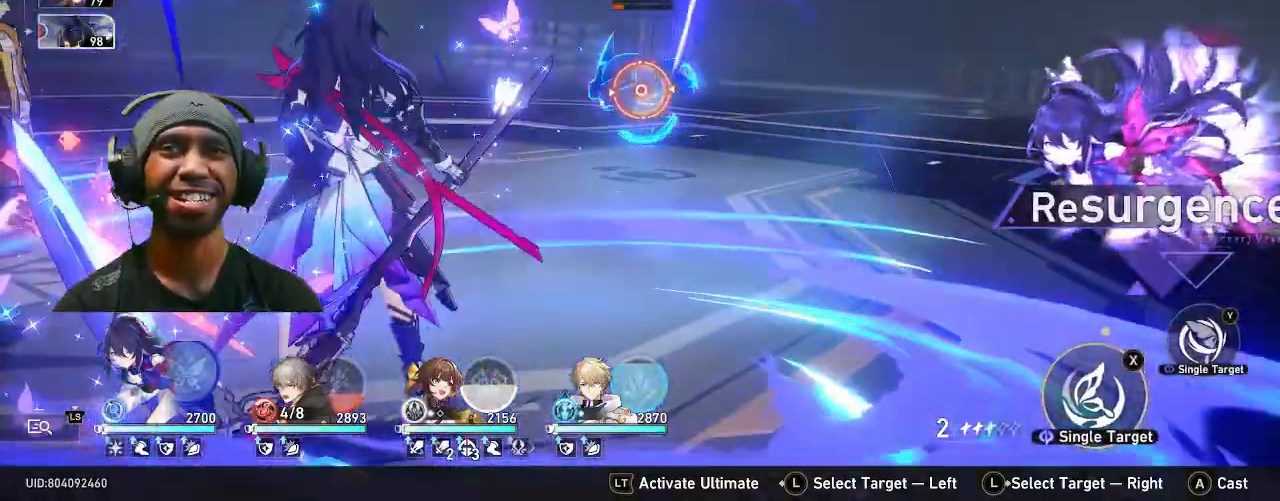
{"dt_ms": 500, "buttons": ["CROSS", "R2"], "left_stick": "center", "right_stick": "center", "events": [[50, "TRIANGLE", "up"], [483, "CROSS", "down"]]}